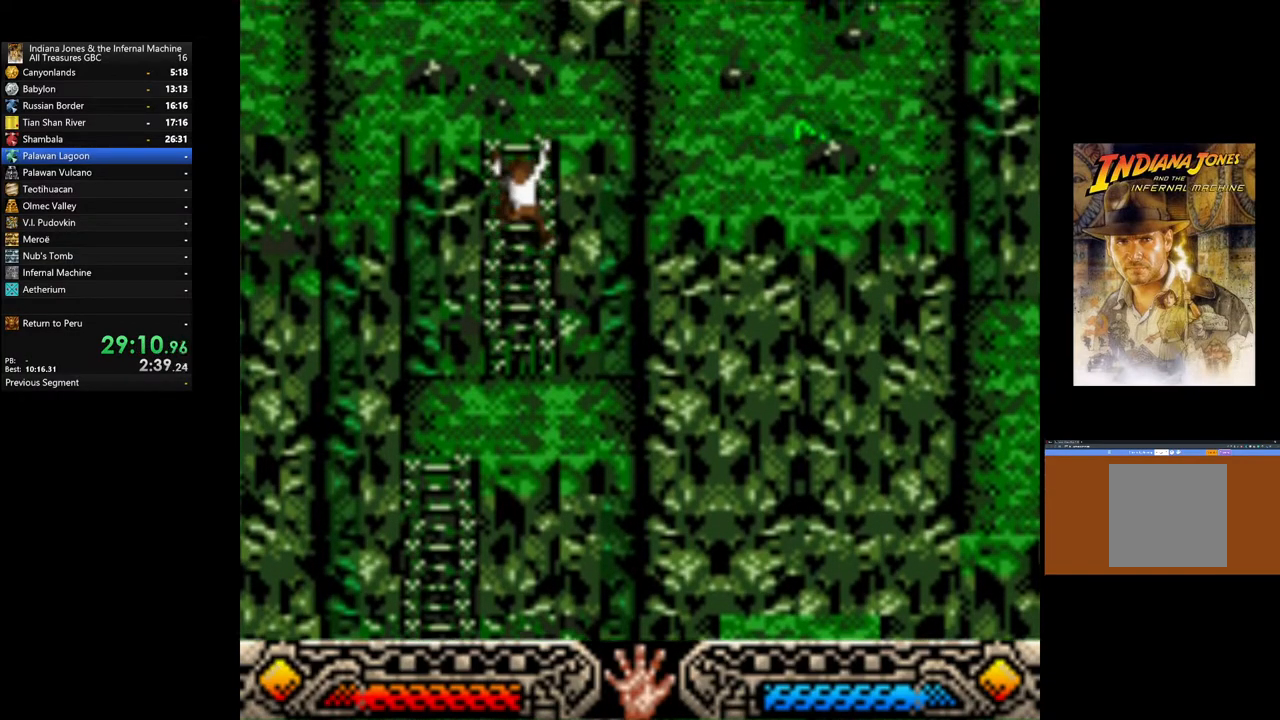
Gameplay with a controller (Xbox layout); each line is a JSON object with the inputs held at the frame after it. "events" lists button and stick changes between this image and that frame as [ms after this image, input, new state], when the widget could be followed in between.
{"buttons": [], "left_stick": "up", "right_stick": "center", "events": []}
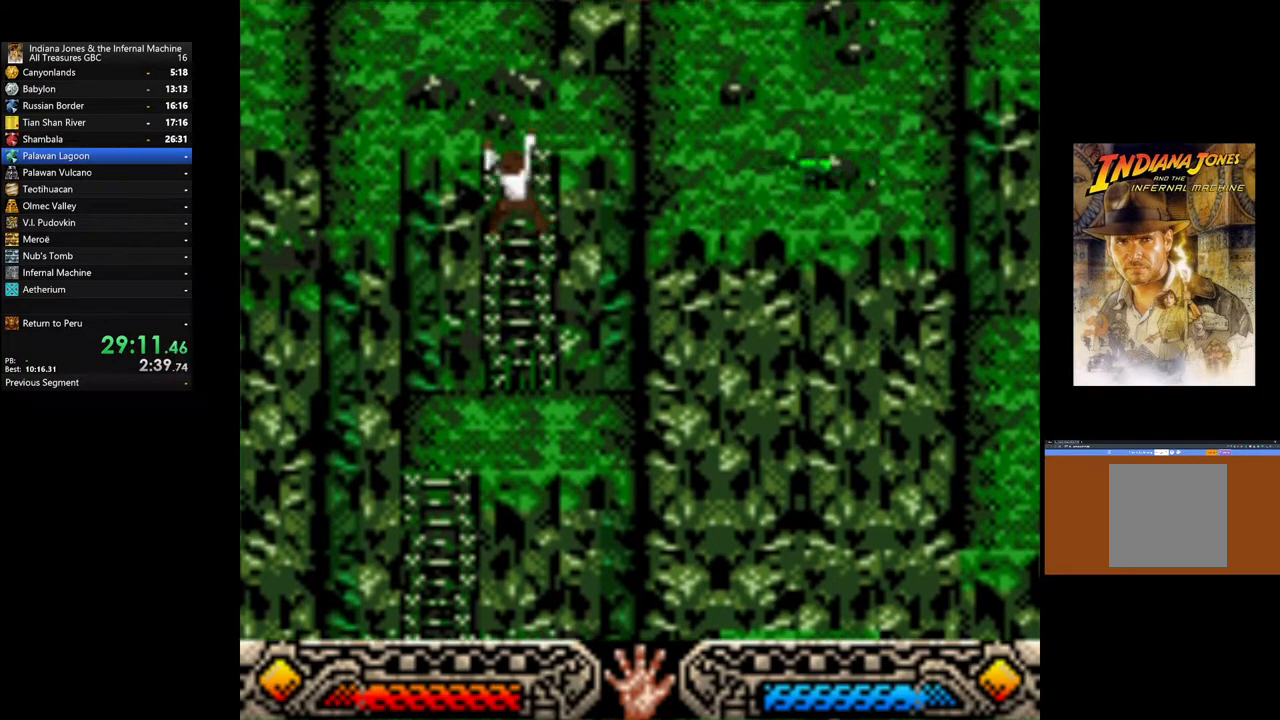
{"buttons": [], "left_stick": "up", "right_stick": "center", "events": []}
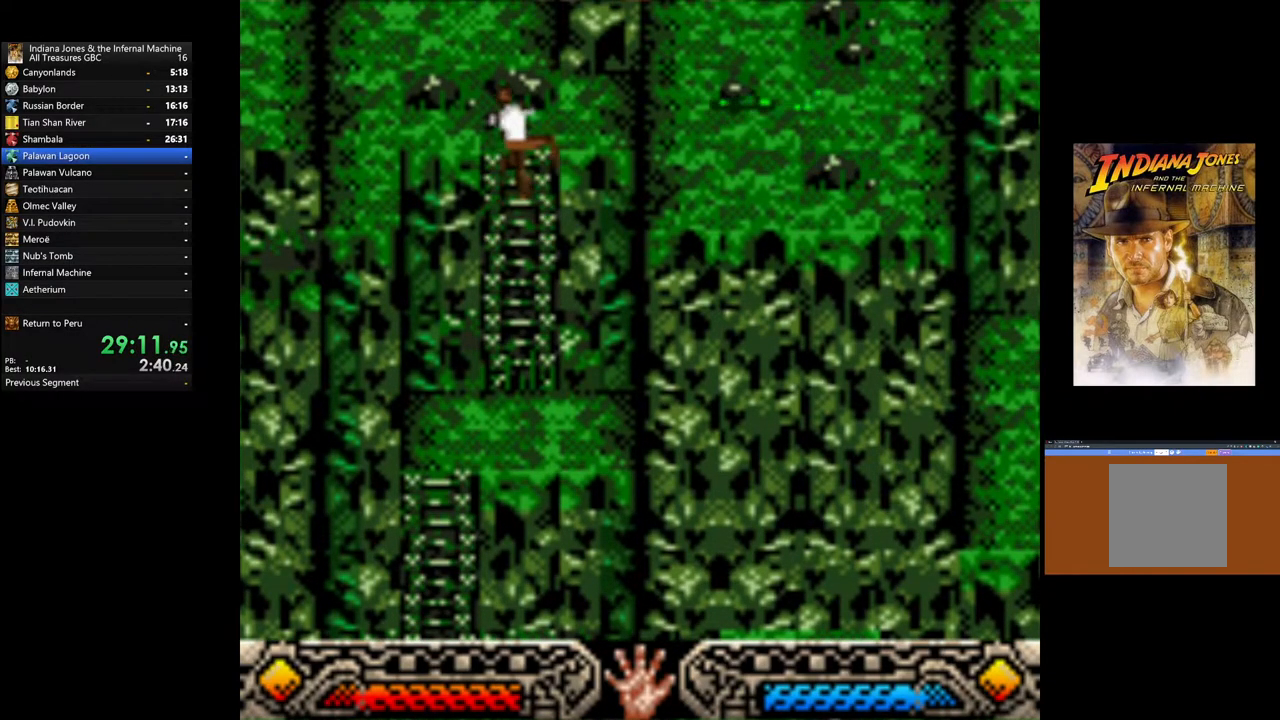
{"buttons": [], "left_stick": "up-right", "right_stick": "center", "events": [[200, "left_stick", "up-right"]]}
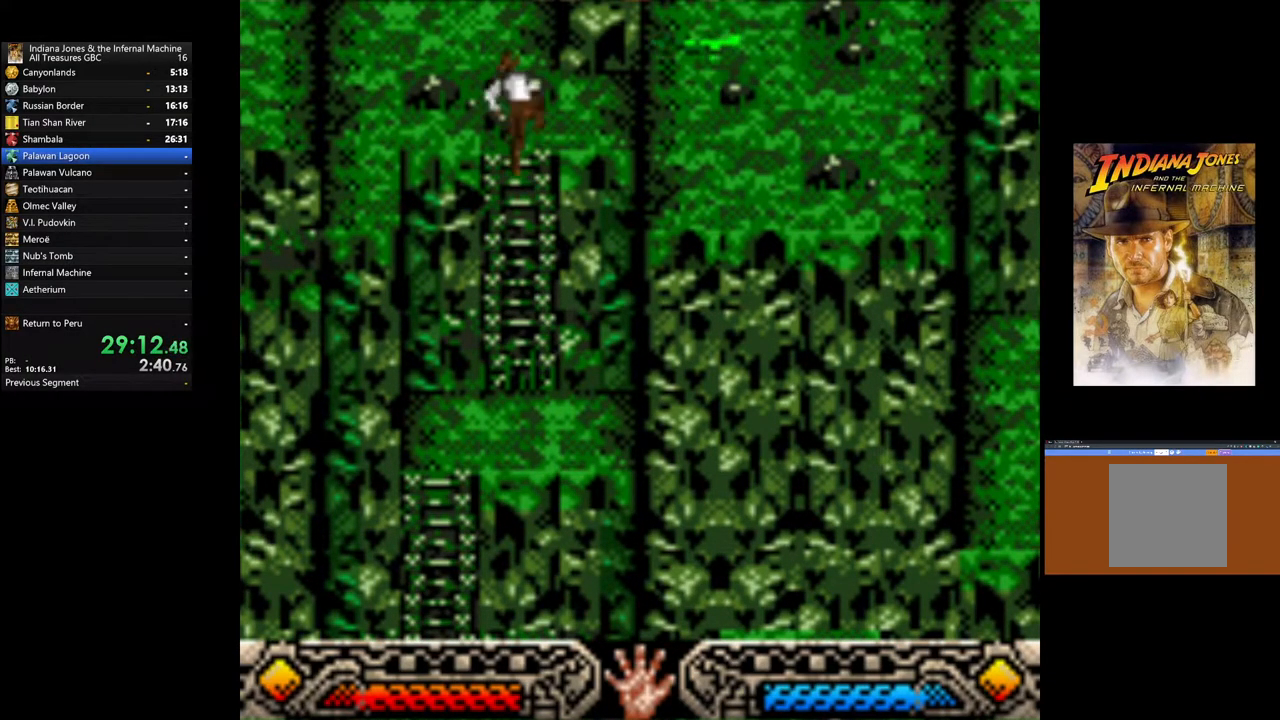
{"buttons": [], "left_stick": "up-right", "right_stick": "center", "events": []}
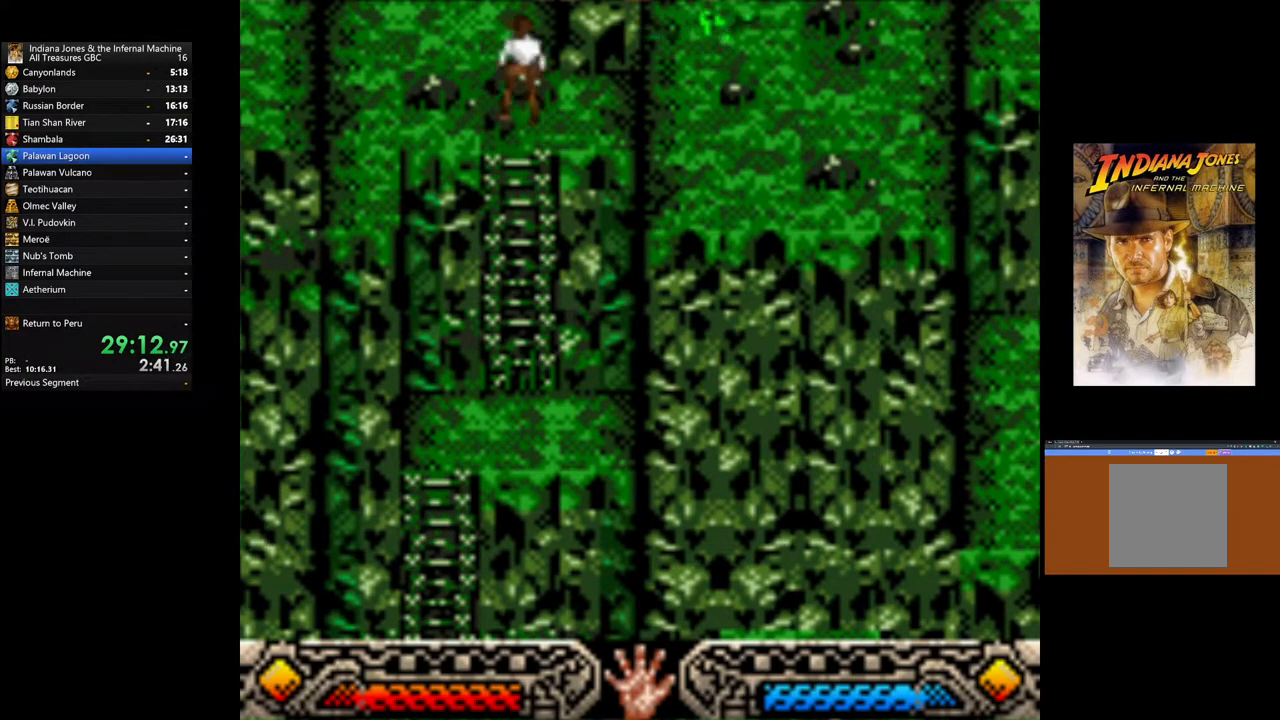
{"buttons": [], "left_stick": "right", "right_stick": "center", "events": [[217, "B", "down"], [417, "B", "up"], [417, "left_stick", "right"]]}
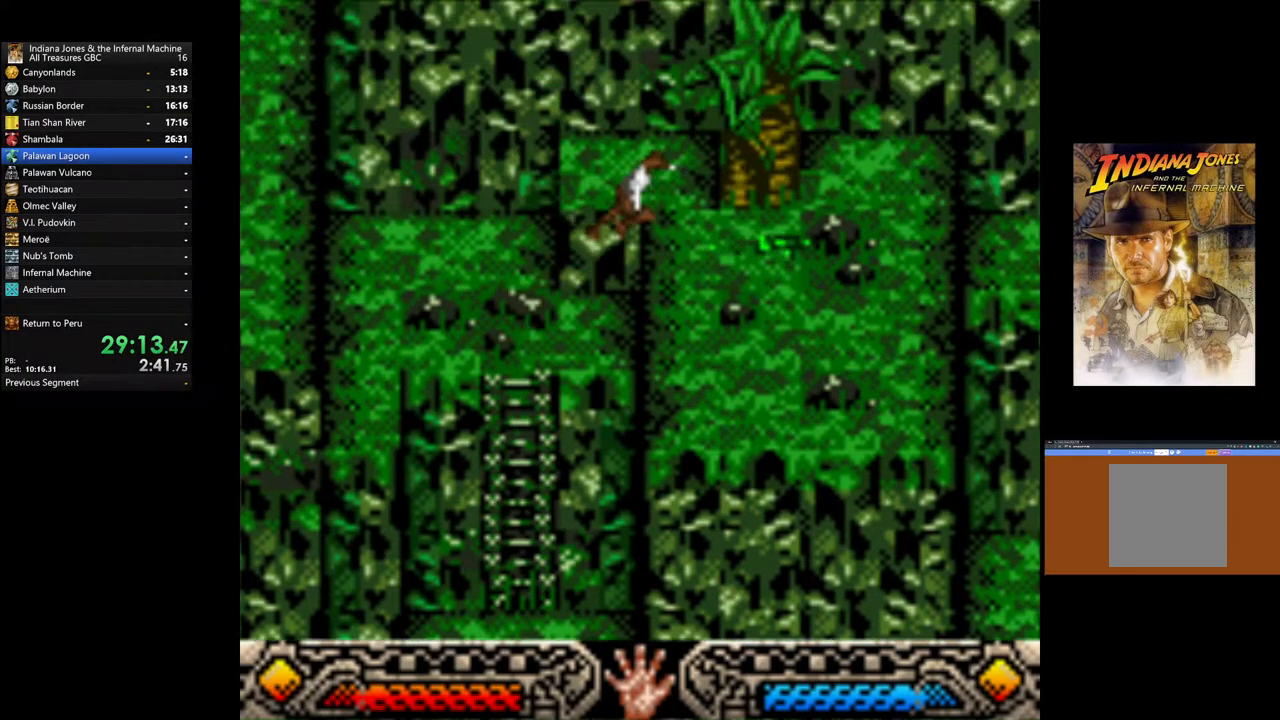
{"buttons": [], "left_stick": "right", "right_stick": "center", "events": []}
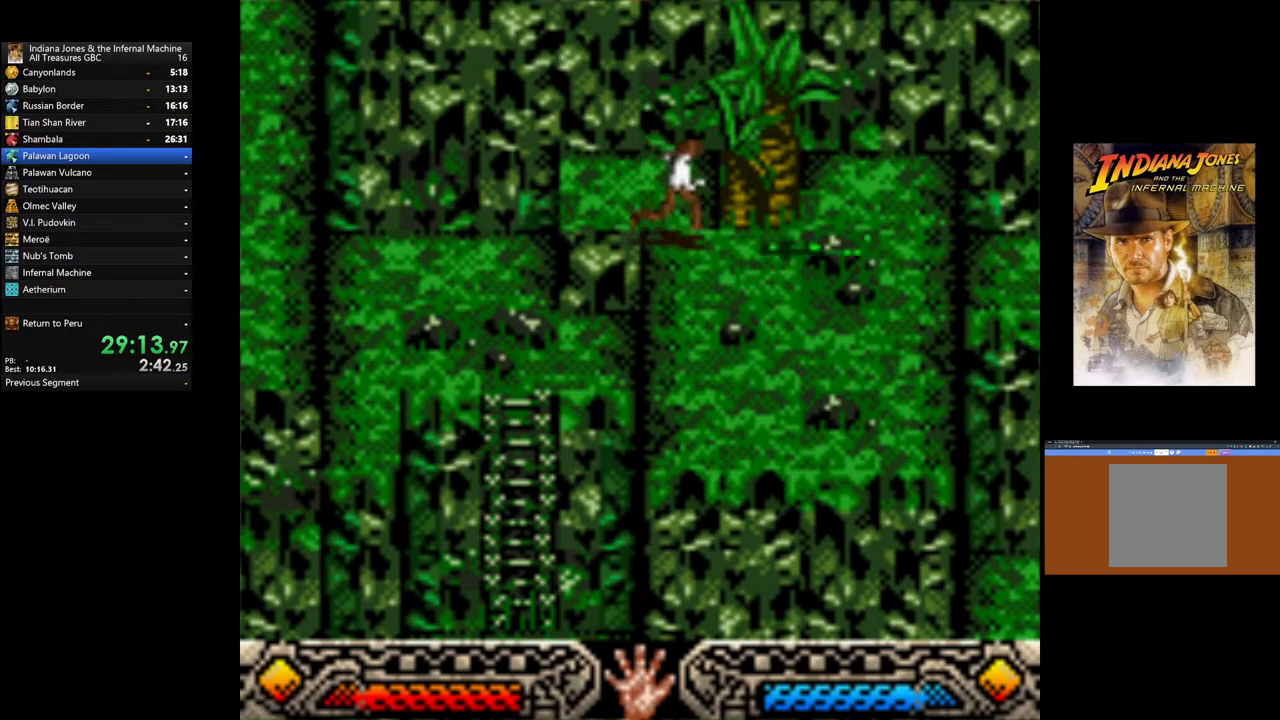
{"buttons": [], "left_stick": "up-right", "right_stick": "center", "events": [[217, "left_stick", "up-right"]]}
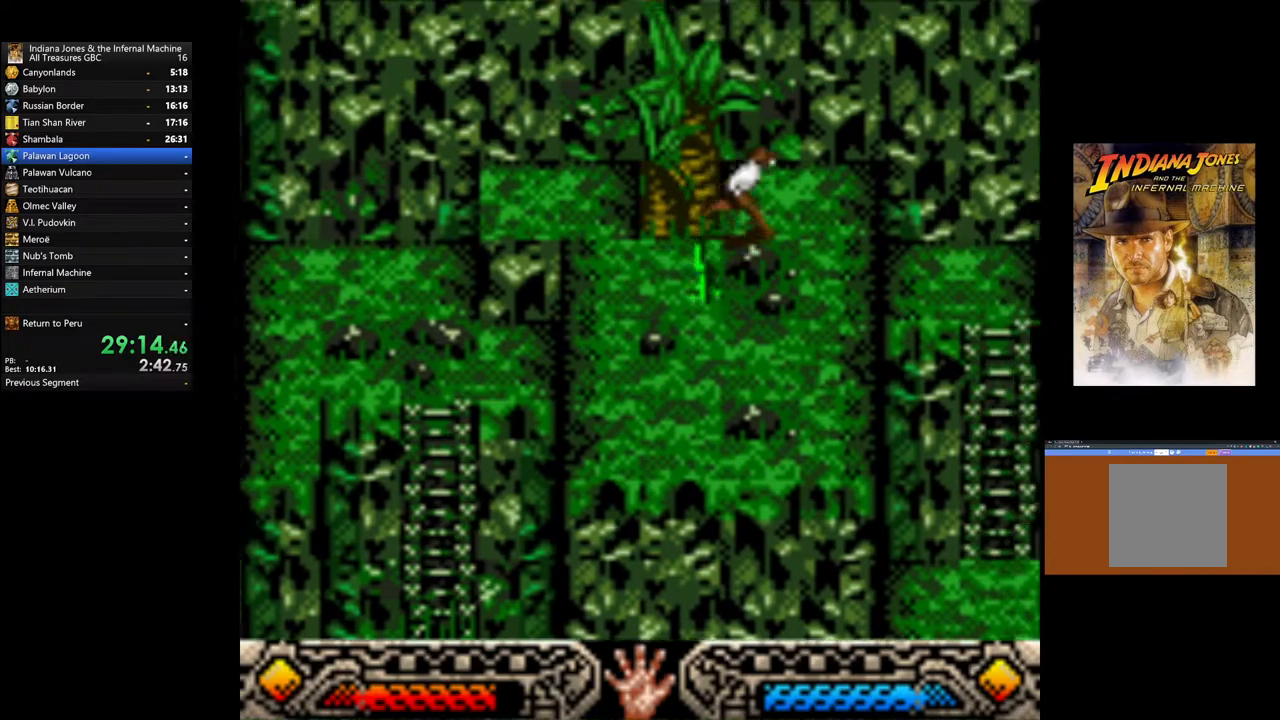
{"buttons": [], "left_stick": "up-right", "right_stick": "center", "events": []}
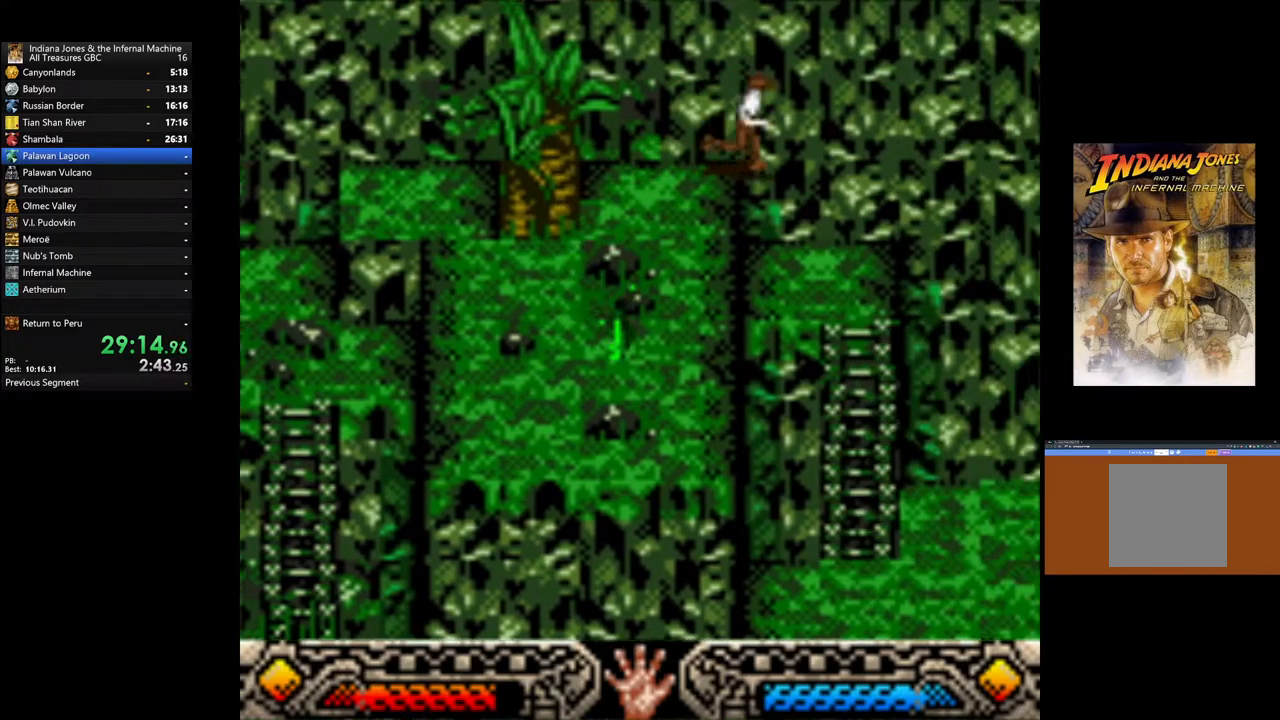
{"buttons": [], "left_stick": "up-right", "right_stick": "center", "events": []}
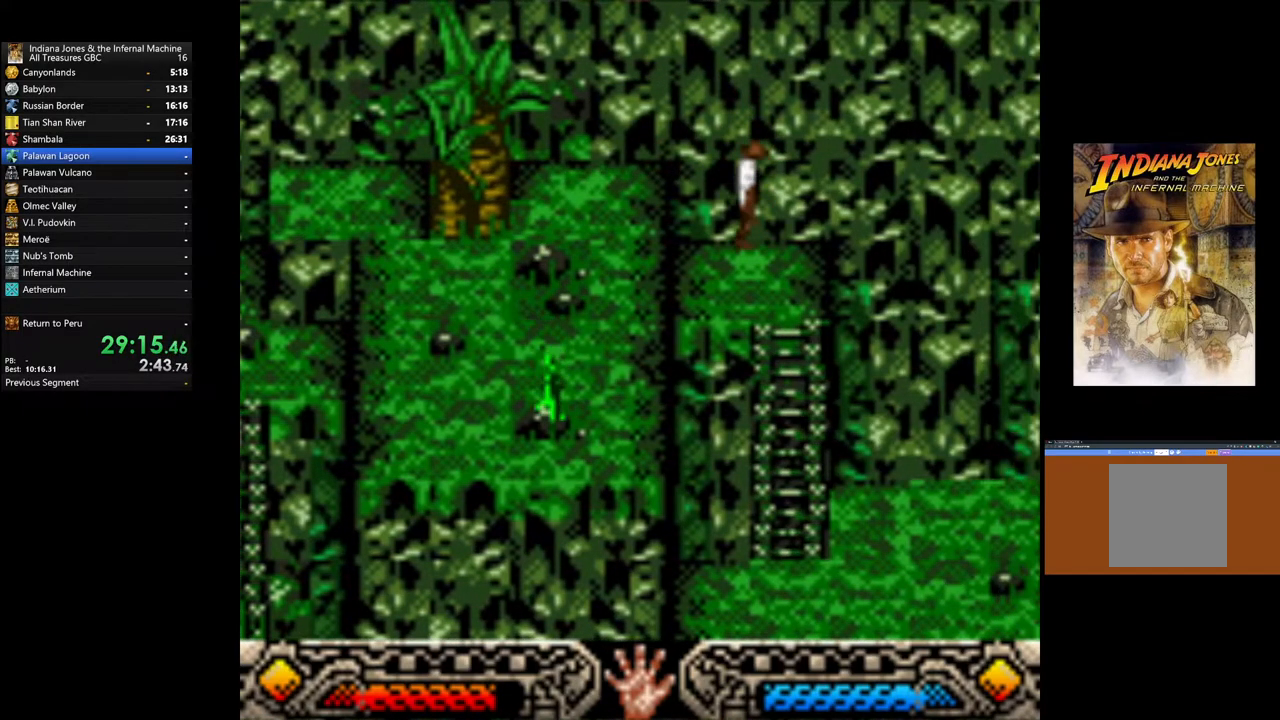
{"buttons": [], "left_stick": "down", "right_stick": "center", "events": [[150, "left_stick", "right"], [350, "left_stick", "down"]]}
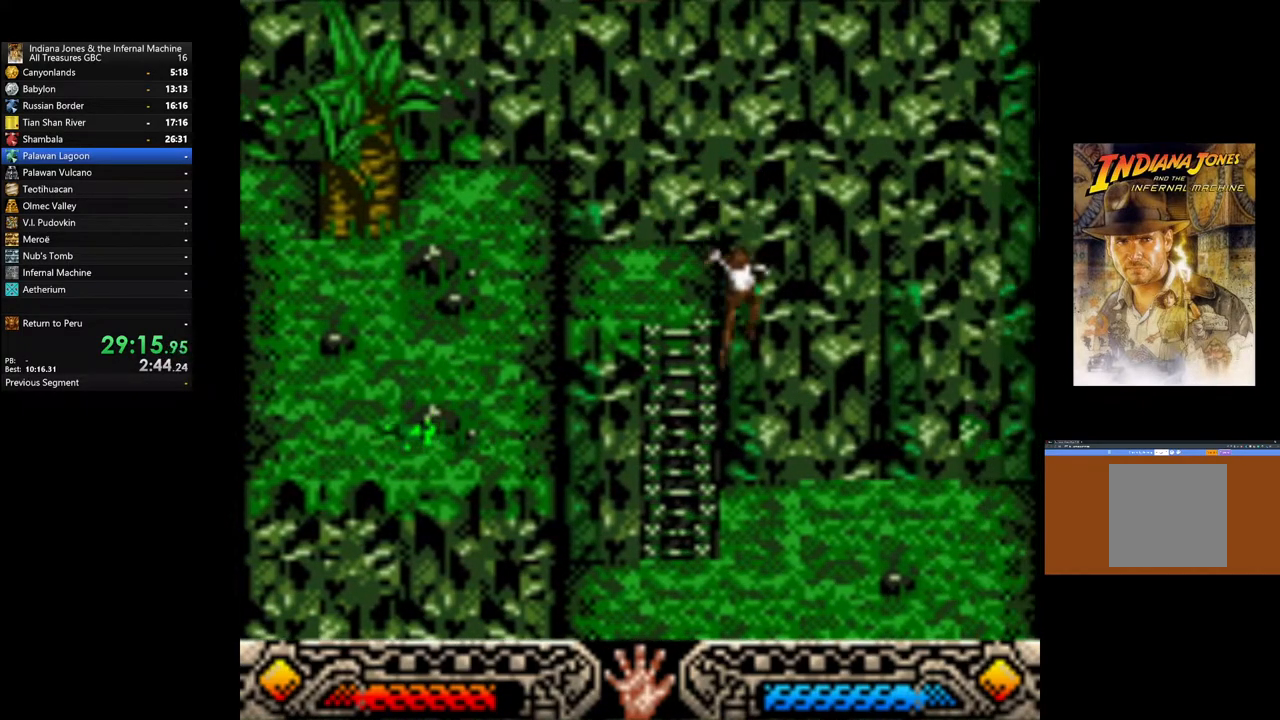
{"buttons": [], "left_stick": "down-right", "right_stick": "center", "events": [[417, "left_stick", "down-right"]]}
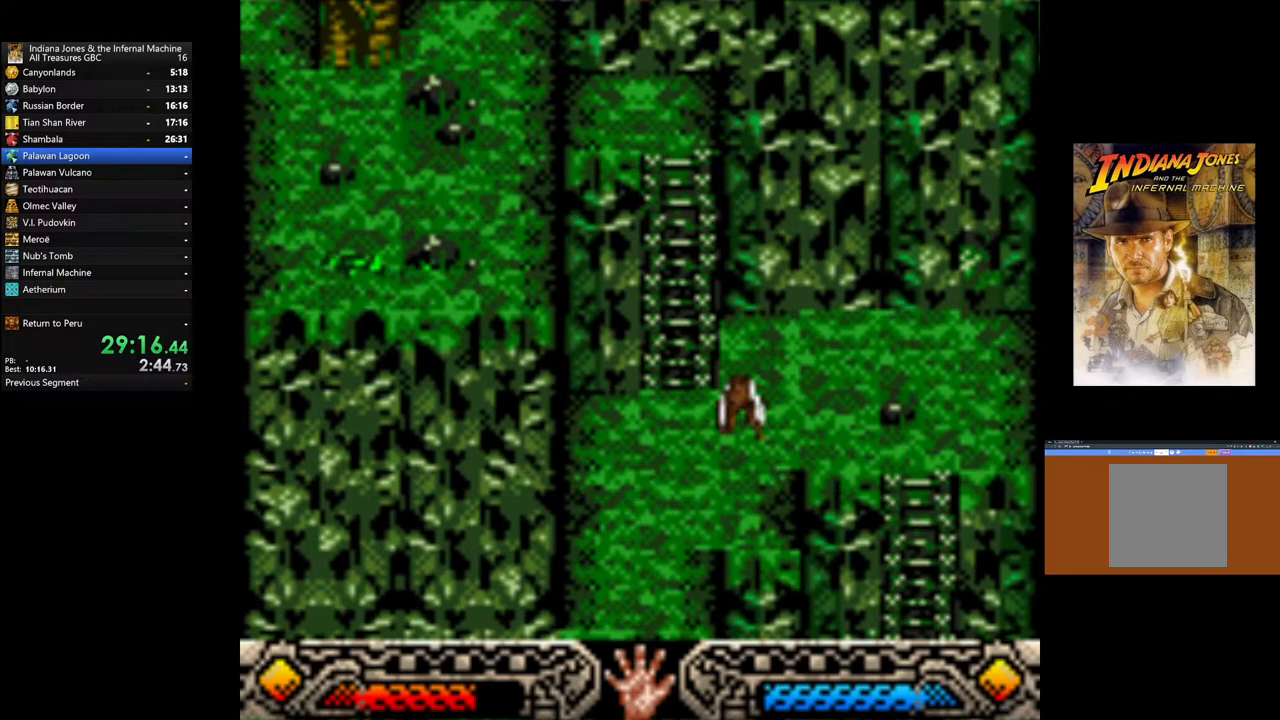
{"buttons": [], "left_stick": "down", "right_stick": "center", "events": [[383, "left_stick", "down"]]}
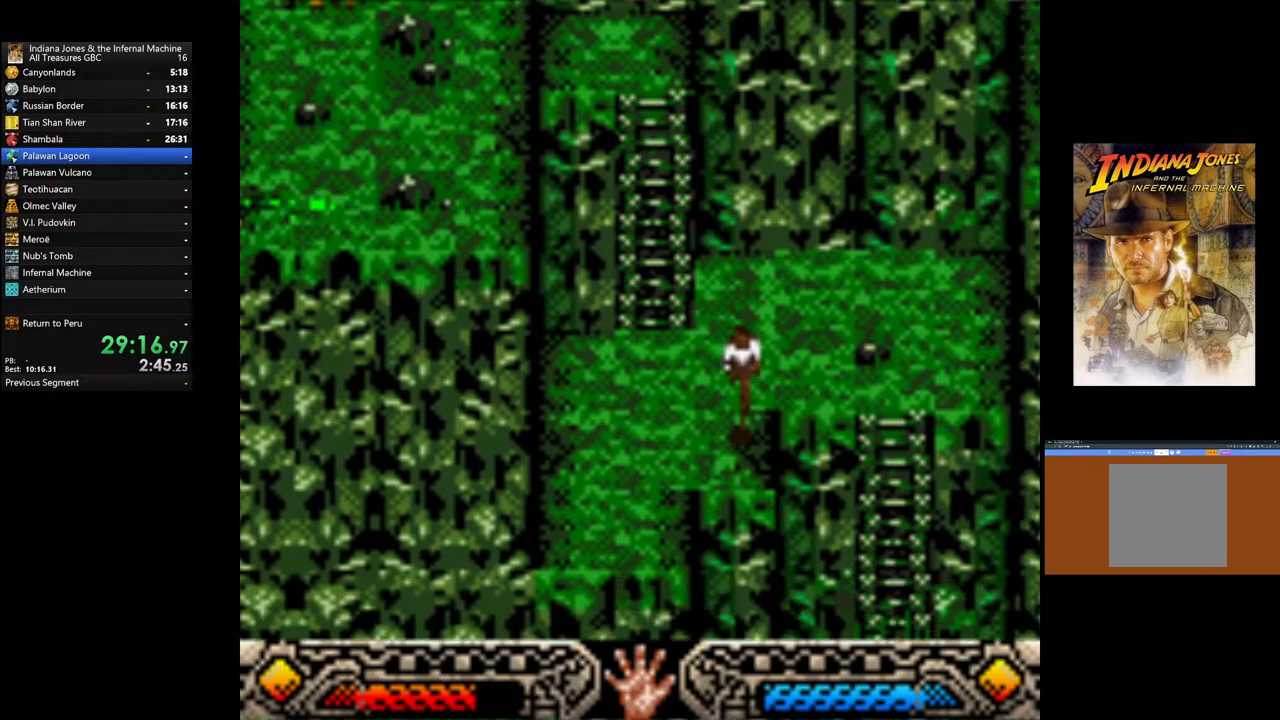
{"buttons": [], "left_stick": "down-right", "right_stick": "center", "events": [[267, "left_stick", "down-right"]]}
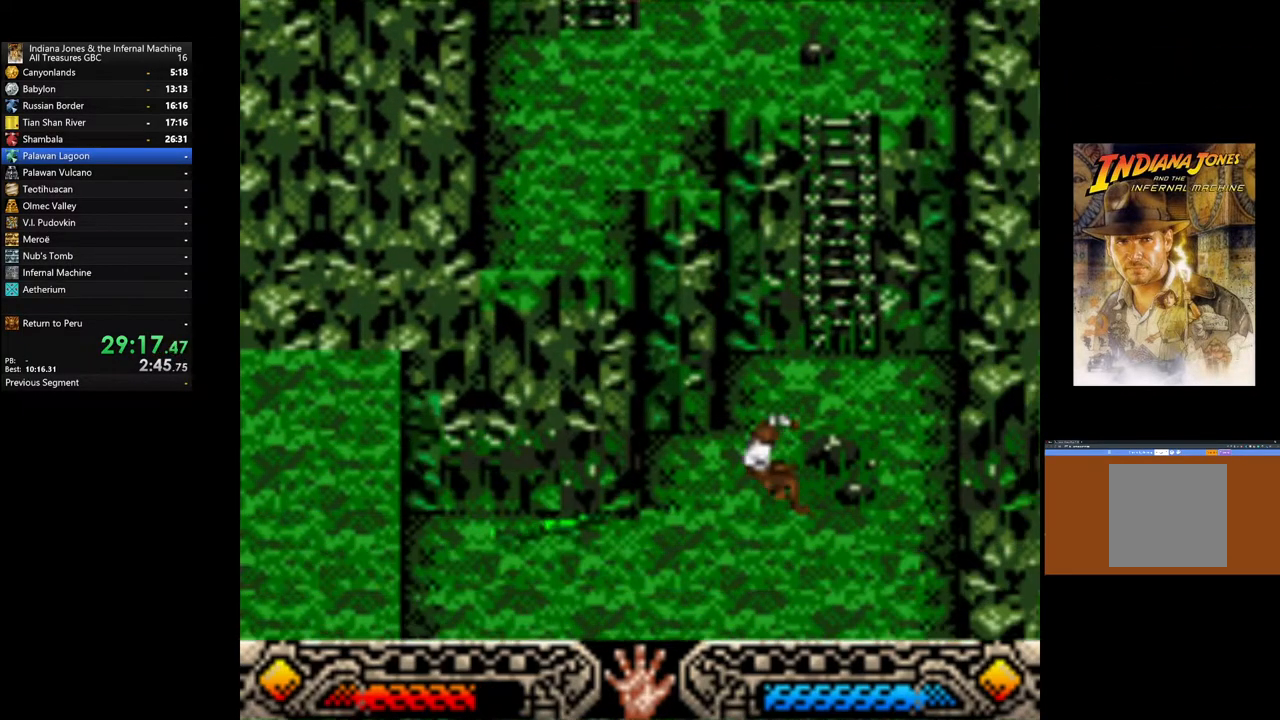
{"buttons": [], "left_stick": "down", "right_stick": "center", "events": [[283, "left_stick", "down"]]}
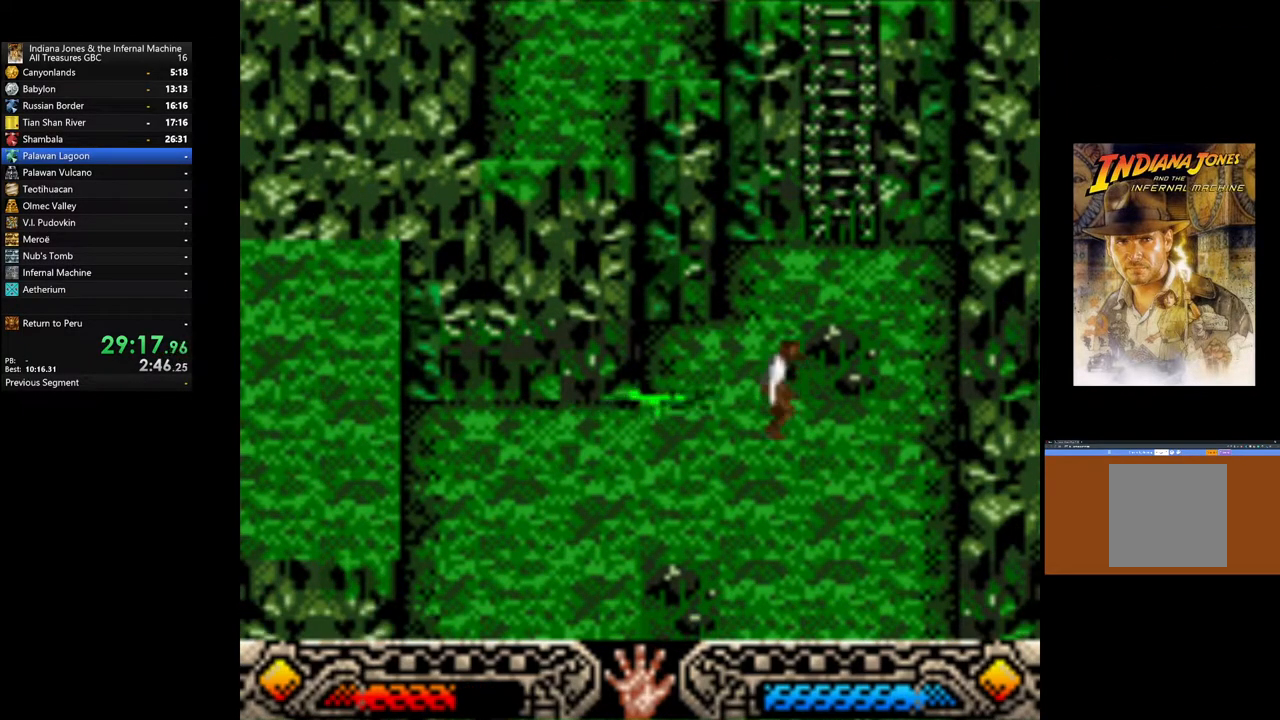
{"buttons": [], "left_stick": "down", "right_stick": "center", "events": []}
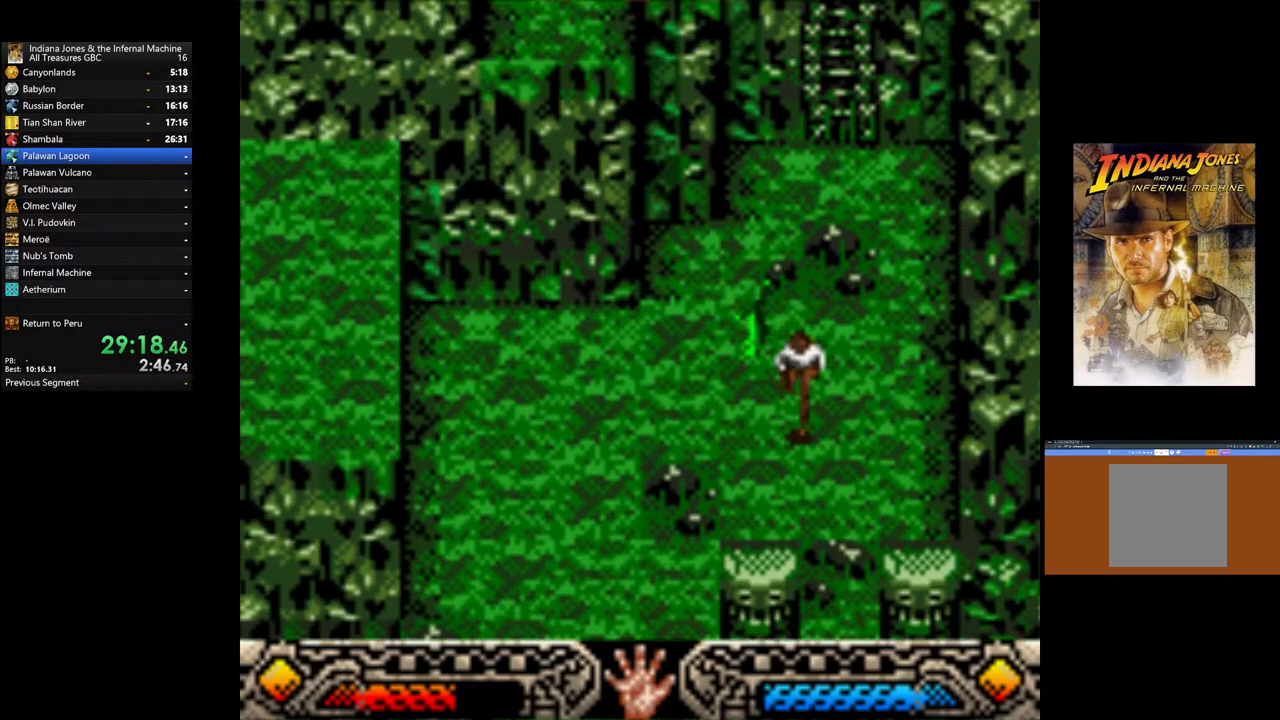
{"buttons": [], "left_stick": "down", "right_stick": "center", "events": []}
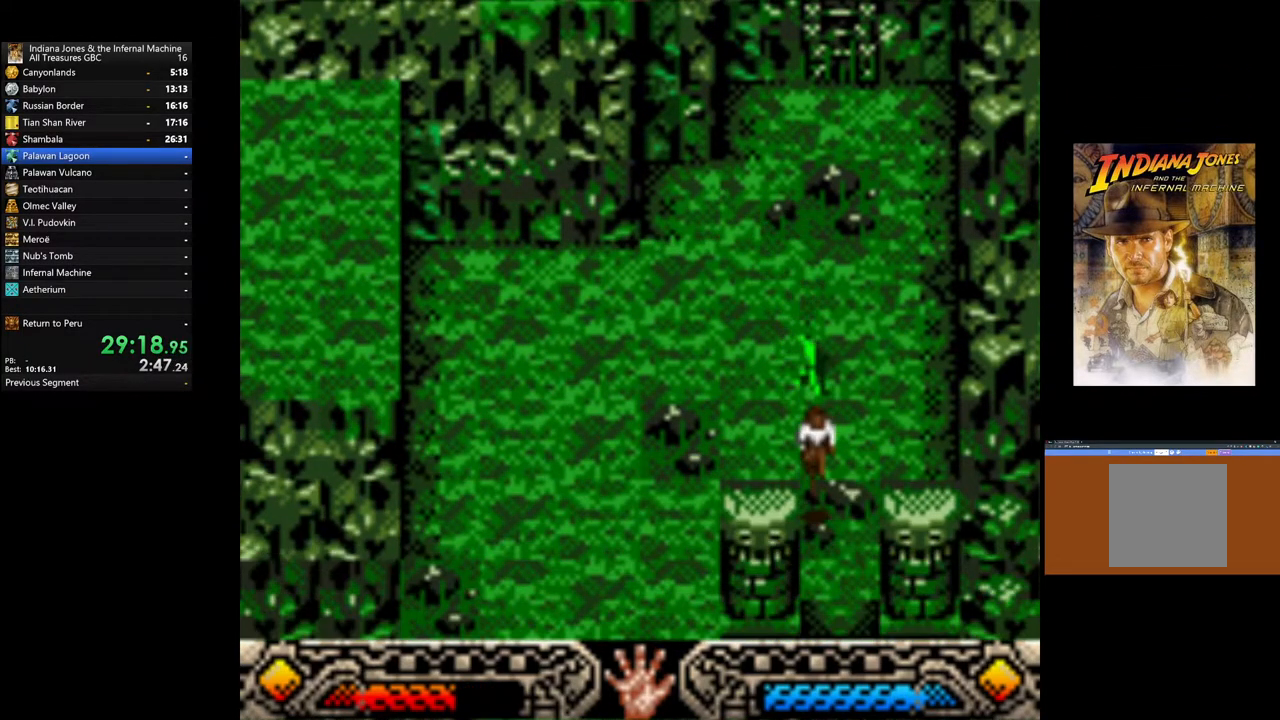
{"buttons": [], "left_stick": "down", "right_stick": "center", "events": []}
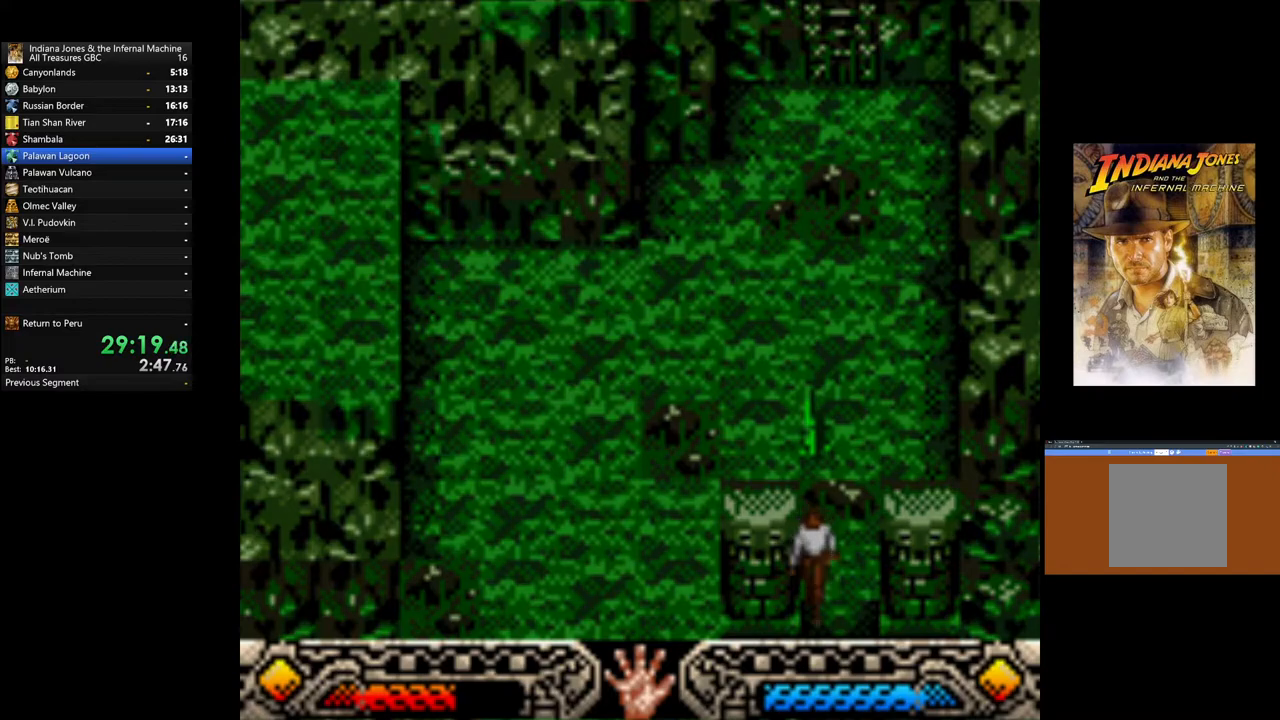
{"buttons": [], "left_stick": "down", "right_stick": "center", "events": []}
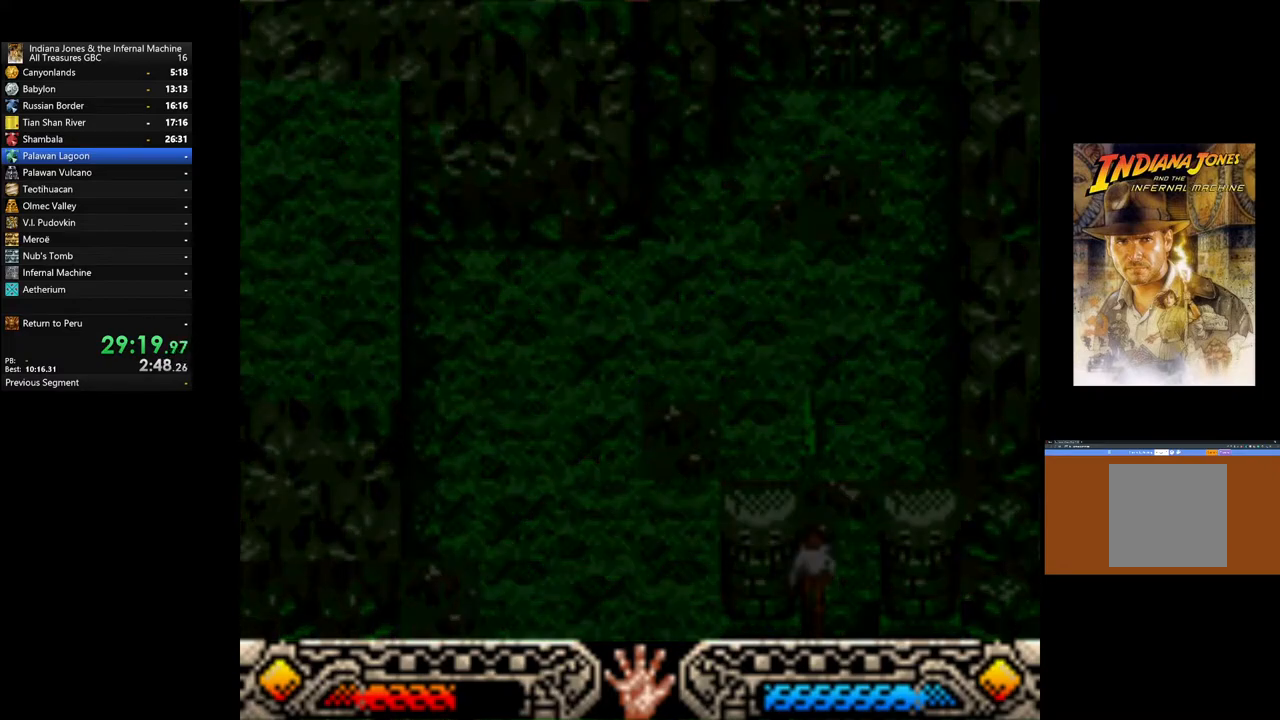
{"buttons": [], "left_stick": "center", "right_stick": "center", "events": [[467, "left_stick", "center"]]}
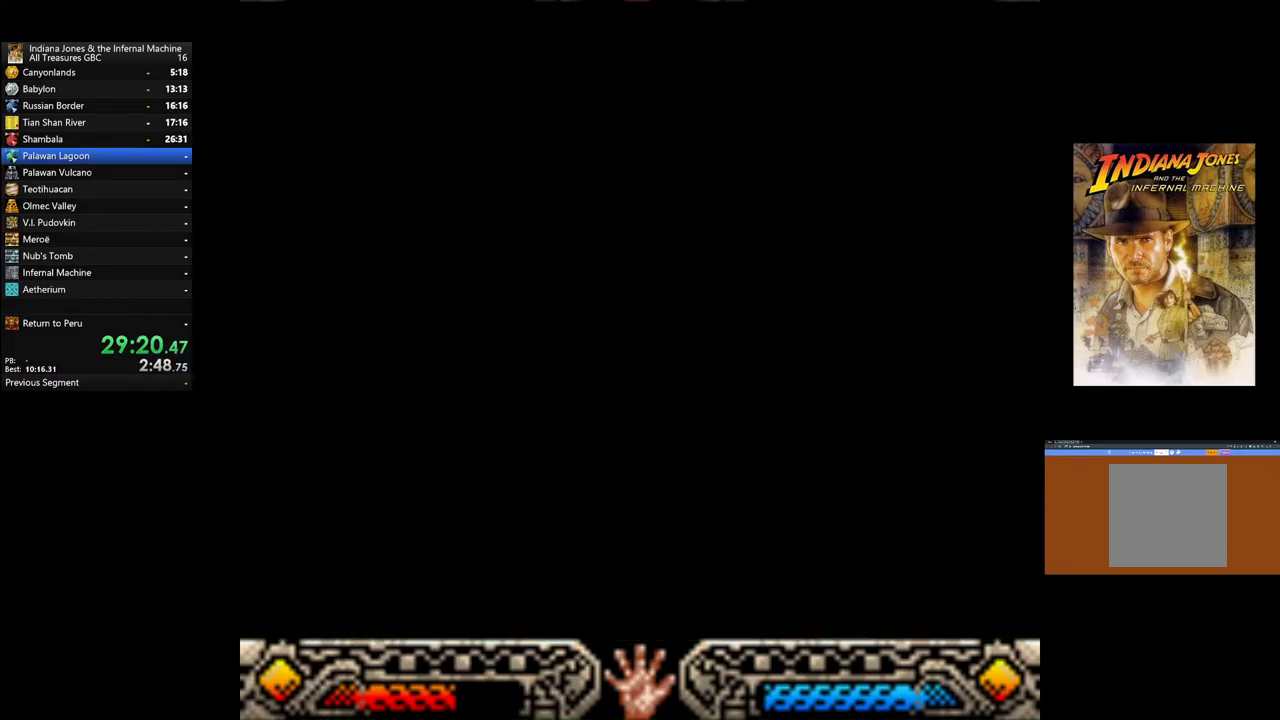
{"buttons": [], "left_stick": "center", "right_stick": "center", "events": []}
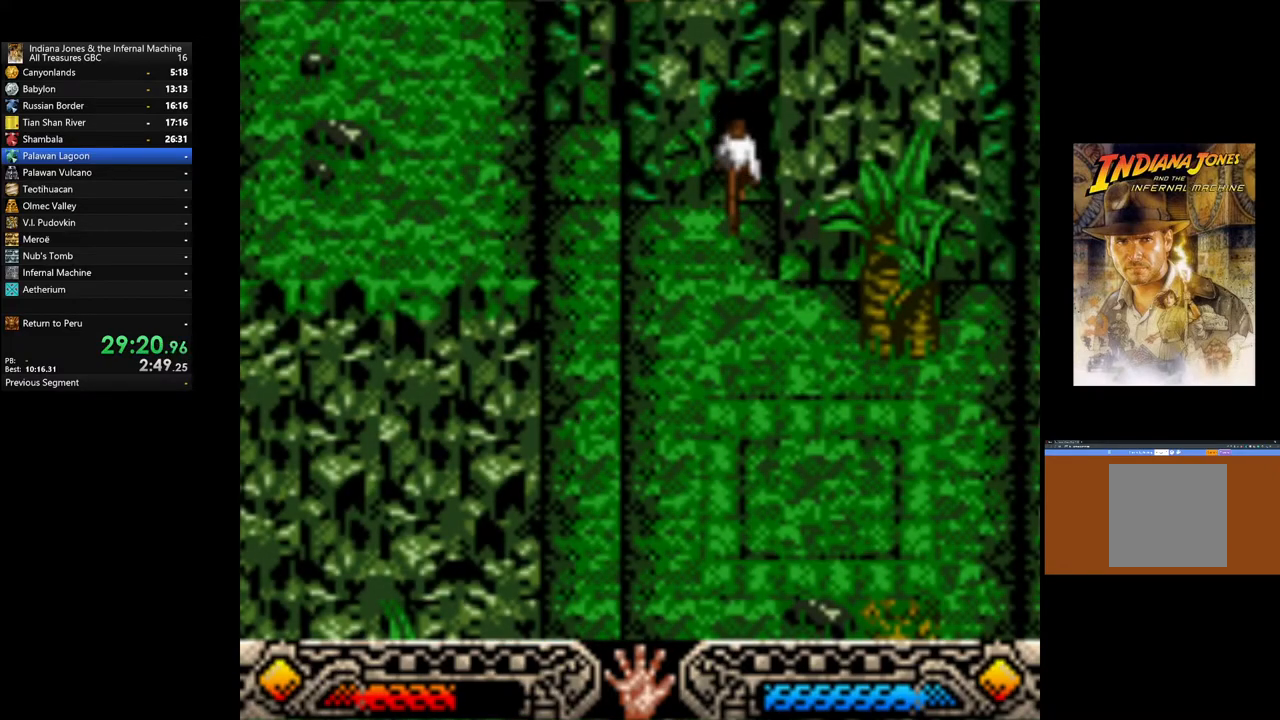
{"buttons": [], "left_stick": "down-right", "right_stick": "center", "events": [[267, "left_stick", "down"], [433, "left_stick", "down-right"]]}
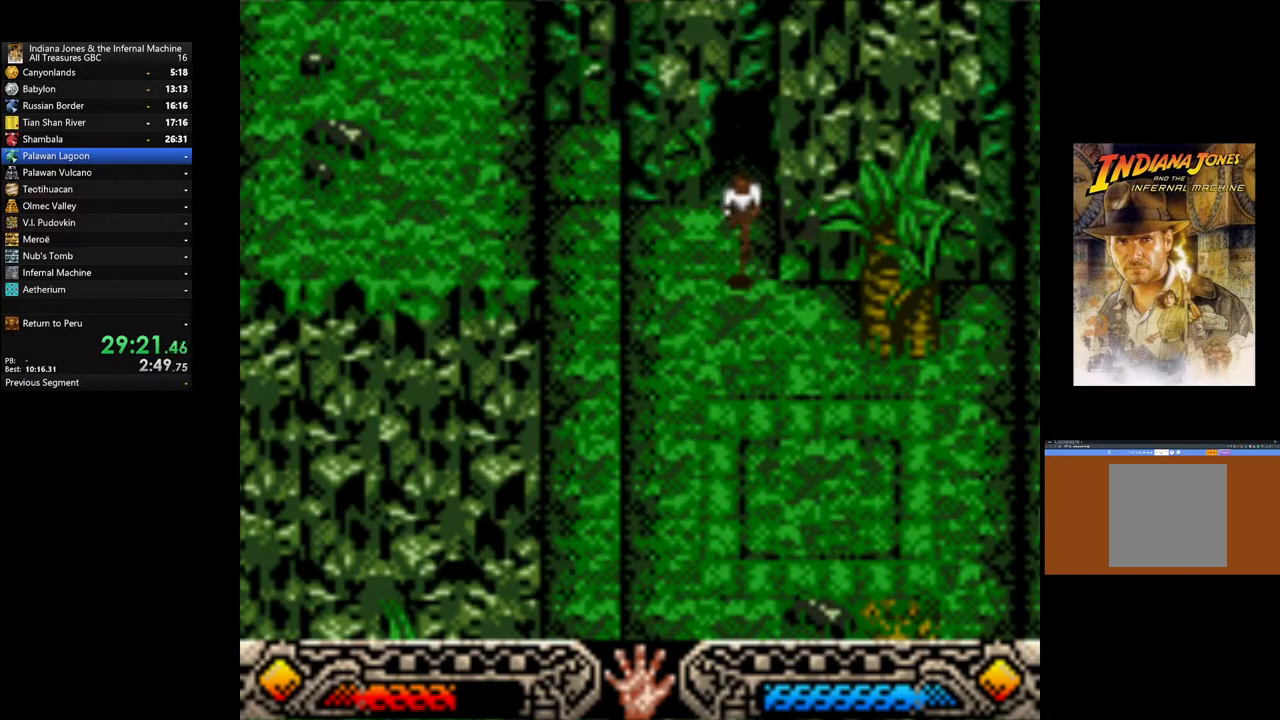
{"buttons": [], "left_stick": "down", "right_stick": "center", "events": [[433, "left_stick", "down"]]}
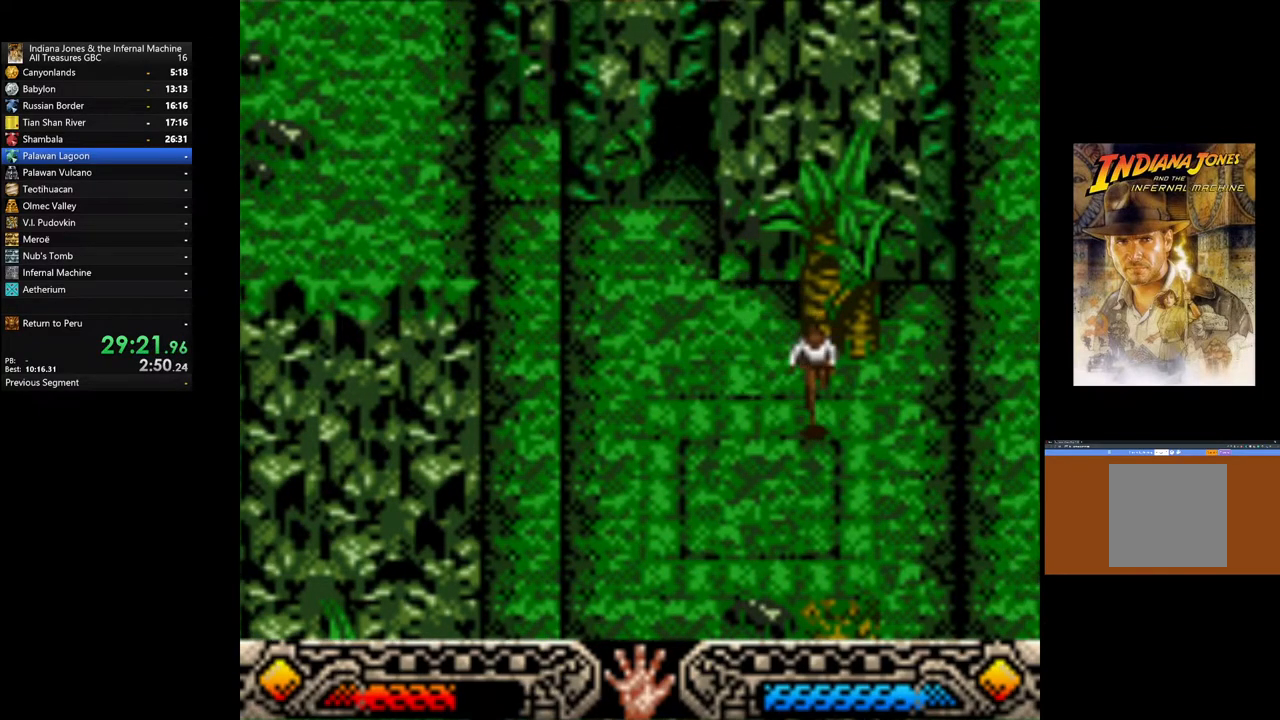
{"buttons": [], "left_stick": "down", "right_stick": "center", "events": []}
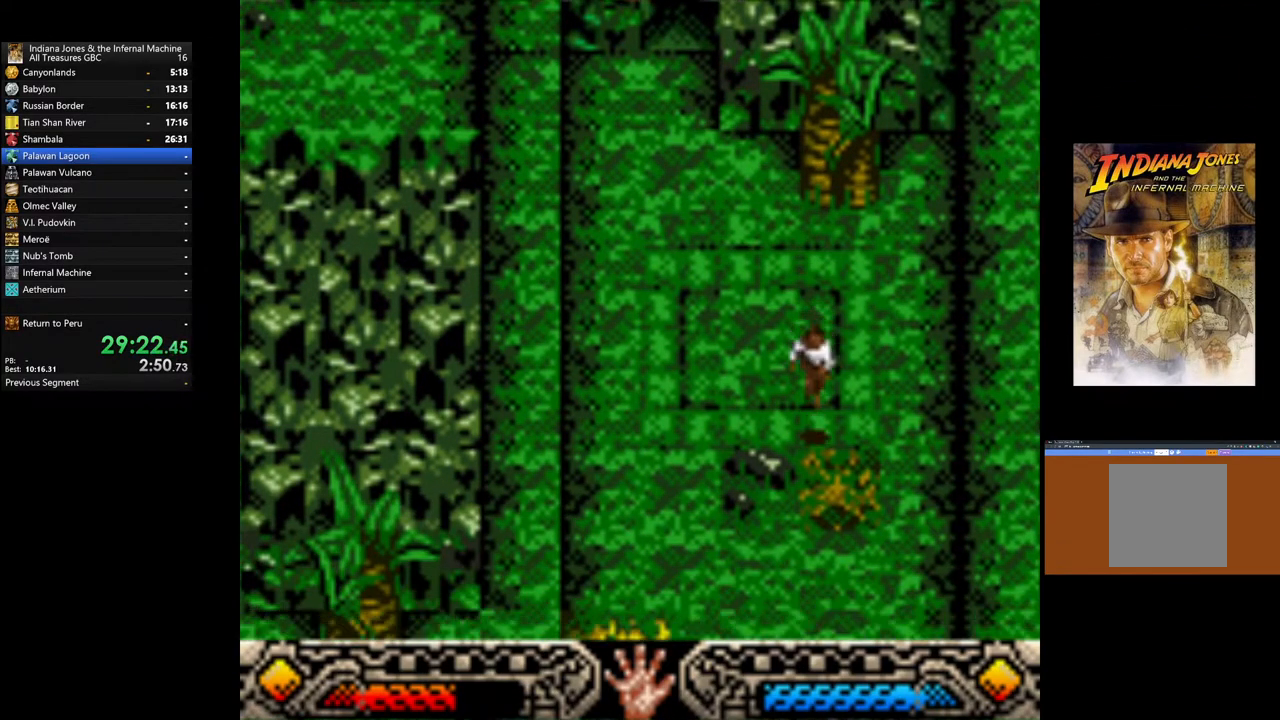
{"buttons": [], "left_stick": "center", "right_stick": "center", "events": [[133, "START", "down"], [200, "left_stick", "center"], [367, "START", "up"]]}
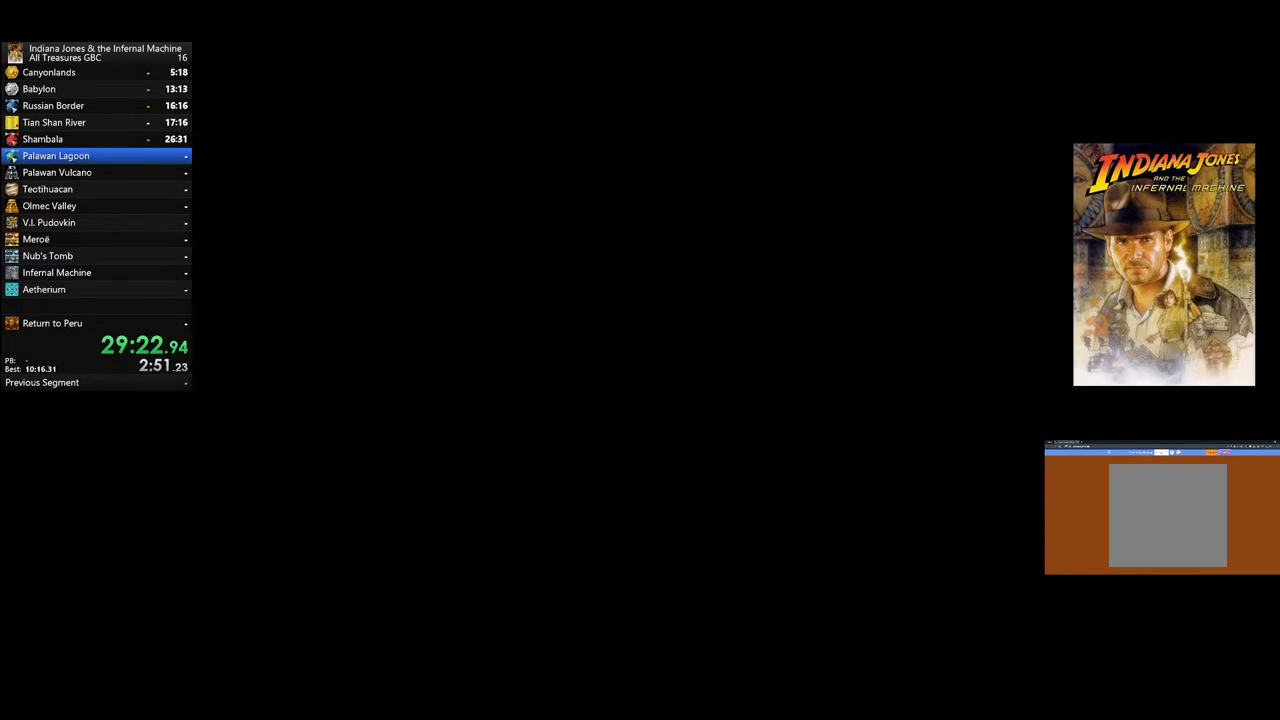
{"buttons": [], "left_stick": "center", "right_stick": "center", "events": [[300, "DPAD_RIGHT", "down"], [400, "DPAD_RIGHT", "up"]]}
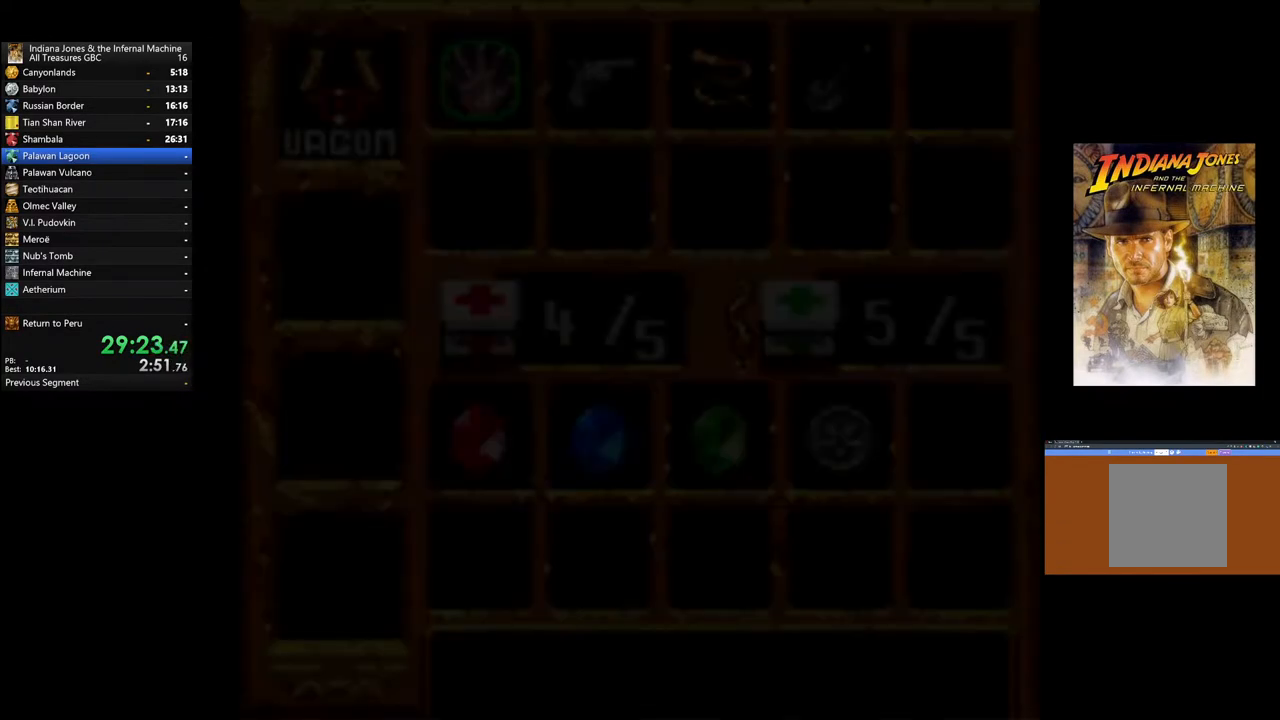
{"buttons": [], "left_stick": "center", "right_stick": "center", "events": [[67, "DPAD_RIGHT", "down"], [200, "DPAD_RIGHT", "up"], [300, "DPAD_RIGHT", "down"], [450, "DPAD_RIGHT", "up"]]}
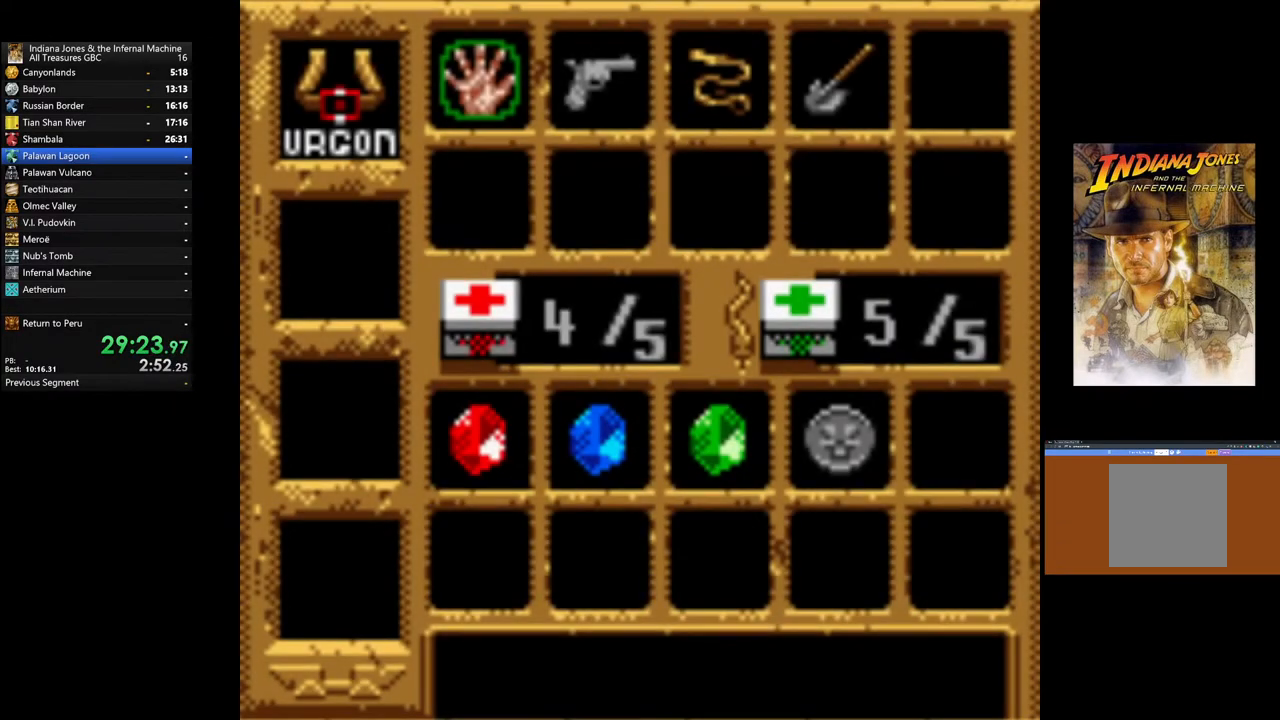
{"buttons": ["DPAD_RIGHT"], "left_stick": "center", "right_stick": "center", "events": [[33, "DPAD_RIGHT", "down"], [167, "DPAD_RIGHT", "up"], [250, "DPAD_RIGHT", "down"], [383, "DPAD_RIGHT", "up"], [450, "DPAD_RIGHT", "down"]]}
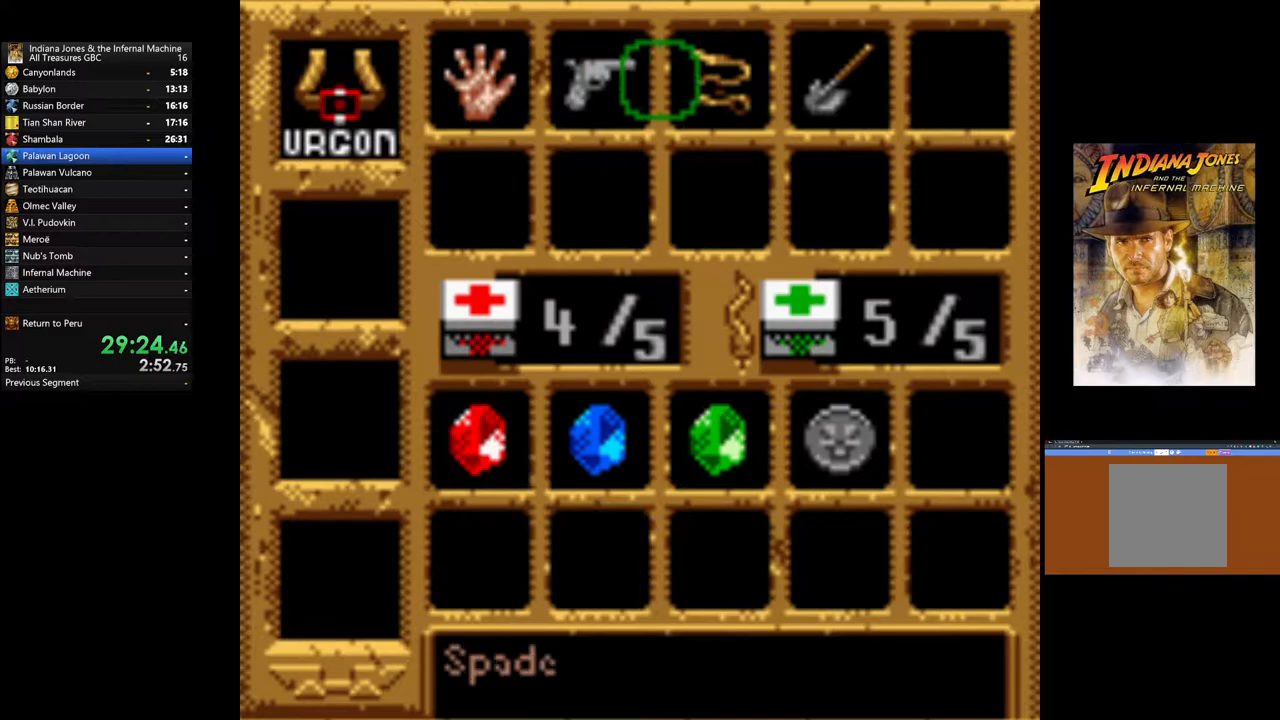
{"buttons": ["A"], "left_stick": "center", "right_stick": "center", "events": [[67, "DPAD_RIGHT", "up"], [433, "A", "down"]]}
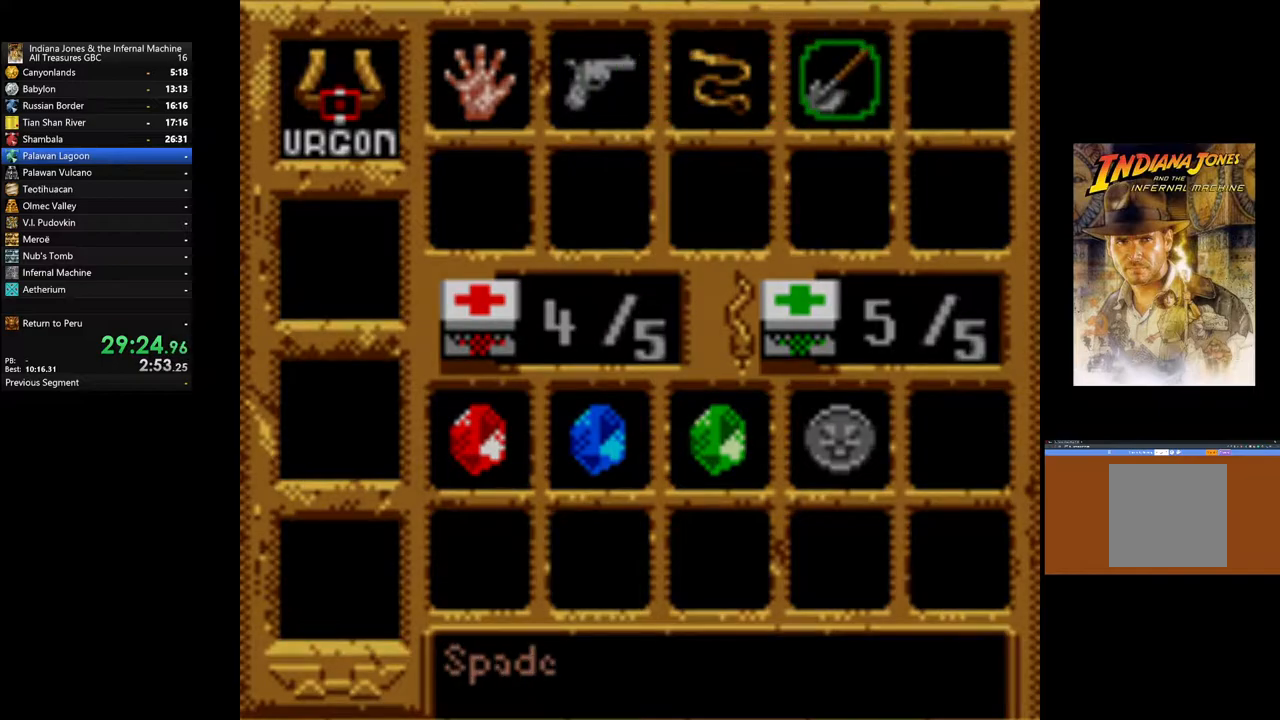
{"buttons": [], "left_stick": "center", "right_stick": "center", "events": [[100, "A", "up"]]}
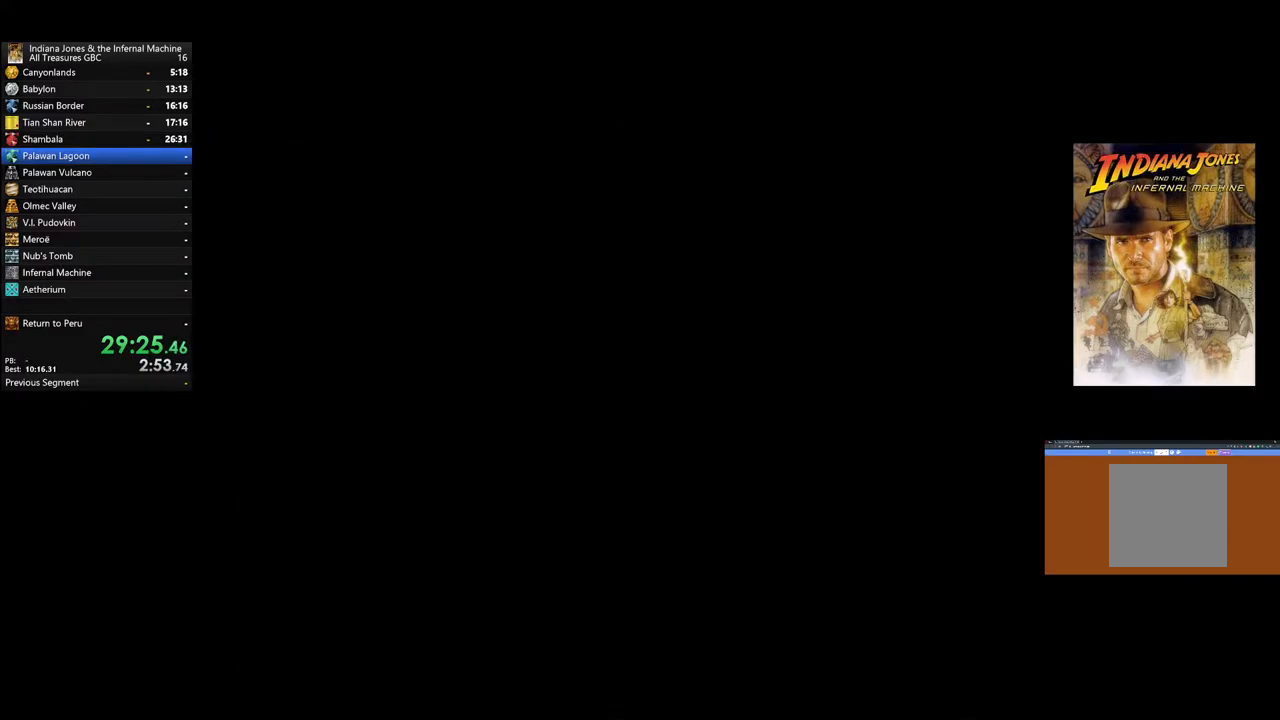
{"buttons": [], "left_stick": "center", "right_stick": "center", "events": []}